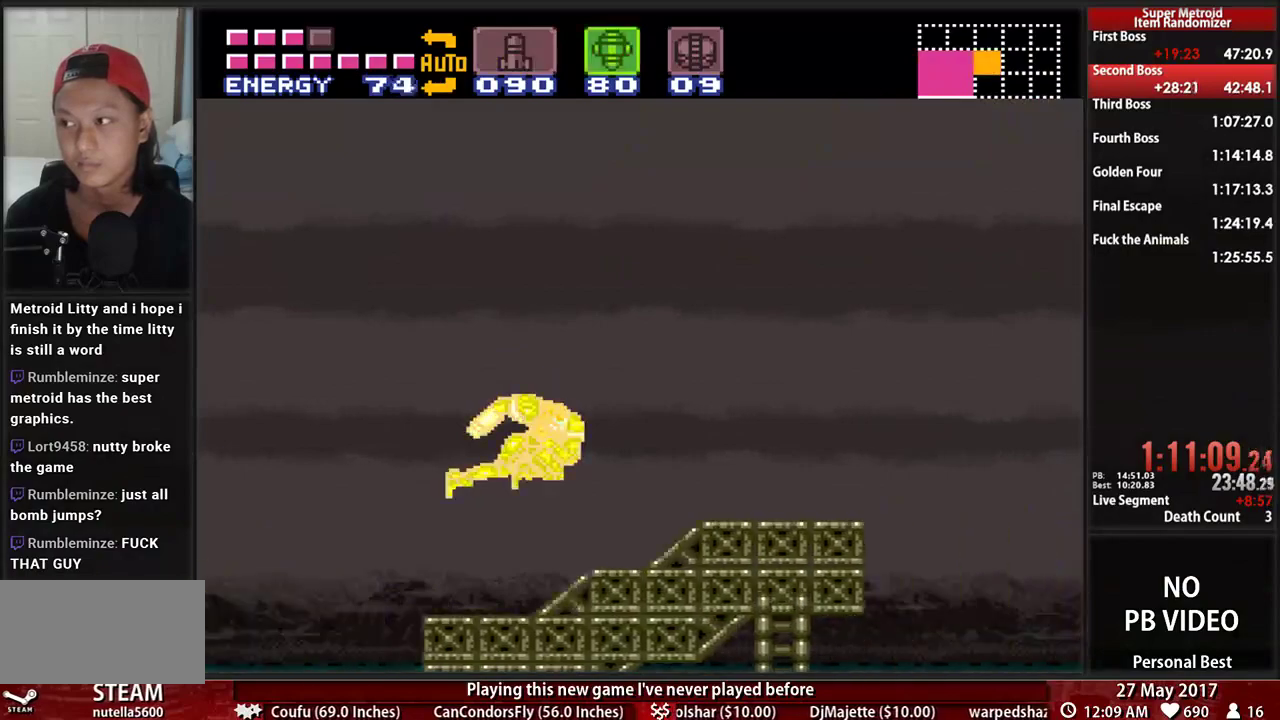
Gameplay with a controller (Nintendo layout); each line is a JSON object with the inputs held at the frame after it (dt_ms = milliseconds from this image to that frame). "events" lists button and stick changes between this image and that frame as [ms after this image, input, new state], when the widget could be followed in between. Not read: L3 R3 SELECT START.
{"dt_ms": 500, "buttons": ["B", "X", "DPAD_RIGHT"], "events": []}
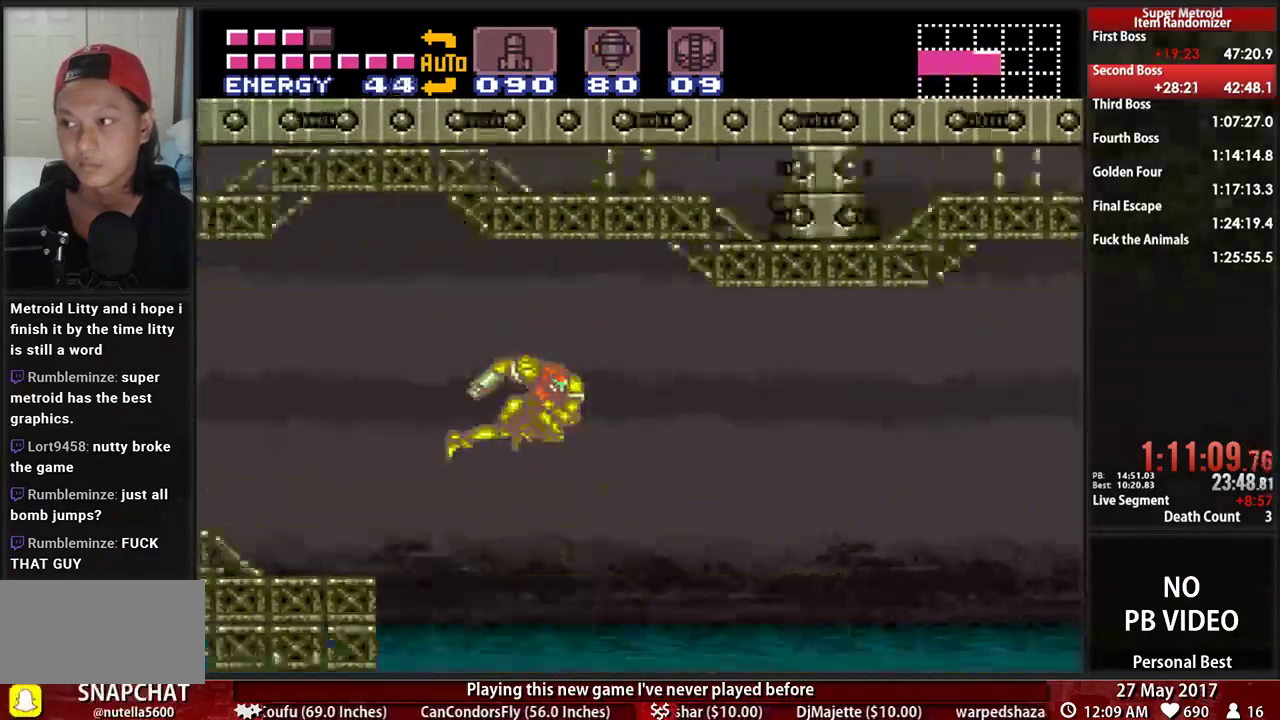
{"dt_ms": 500, "buttons": ["B", "X", "DPAD_RIGHT"], "events": []}
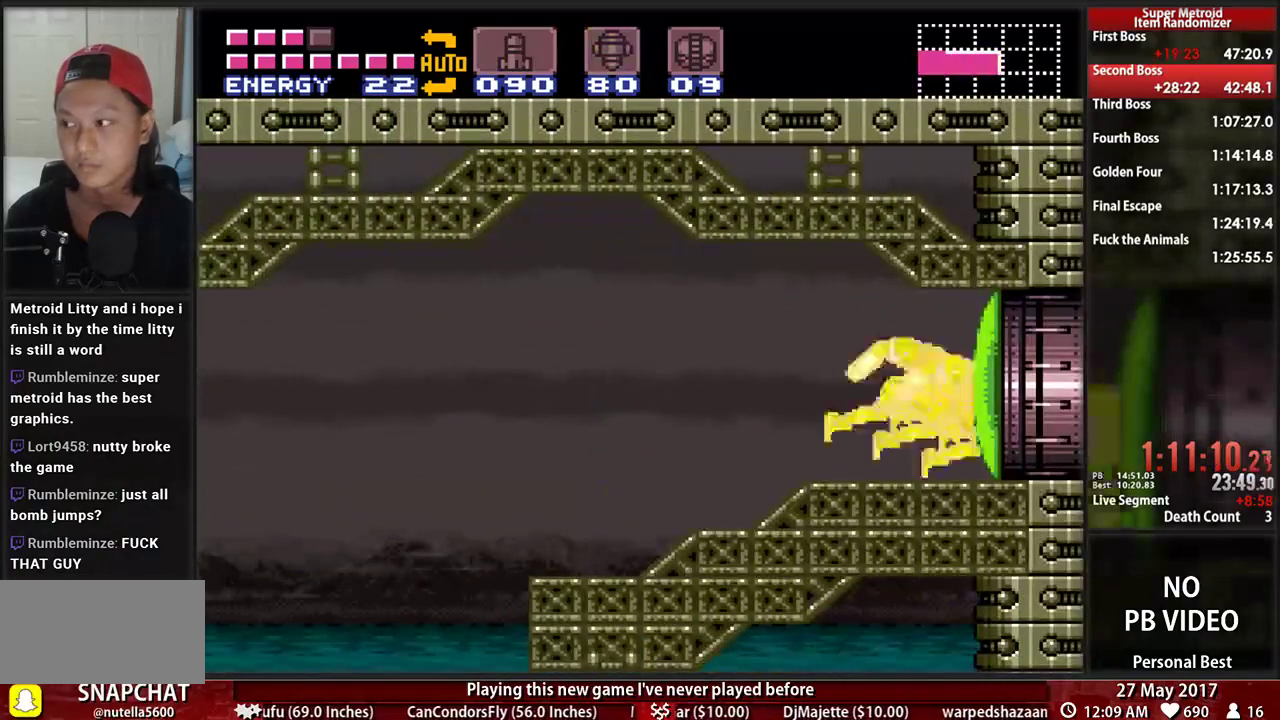
{"dt_ms": 500, "buttons": ["B", "X", "DPAD_RIGHT"], "events": []}
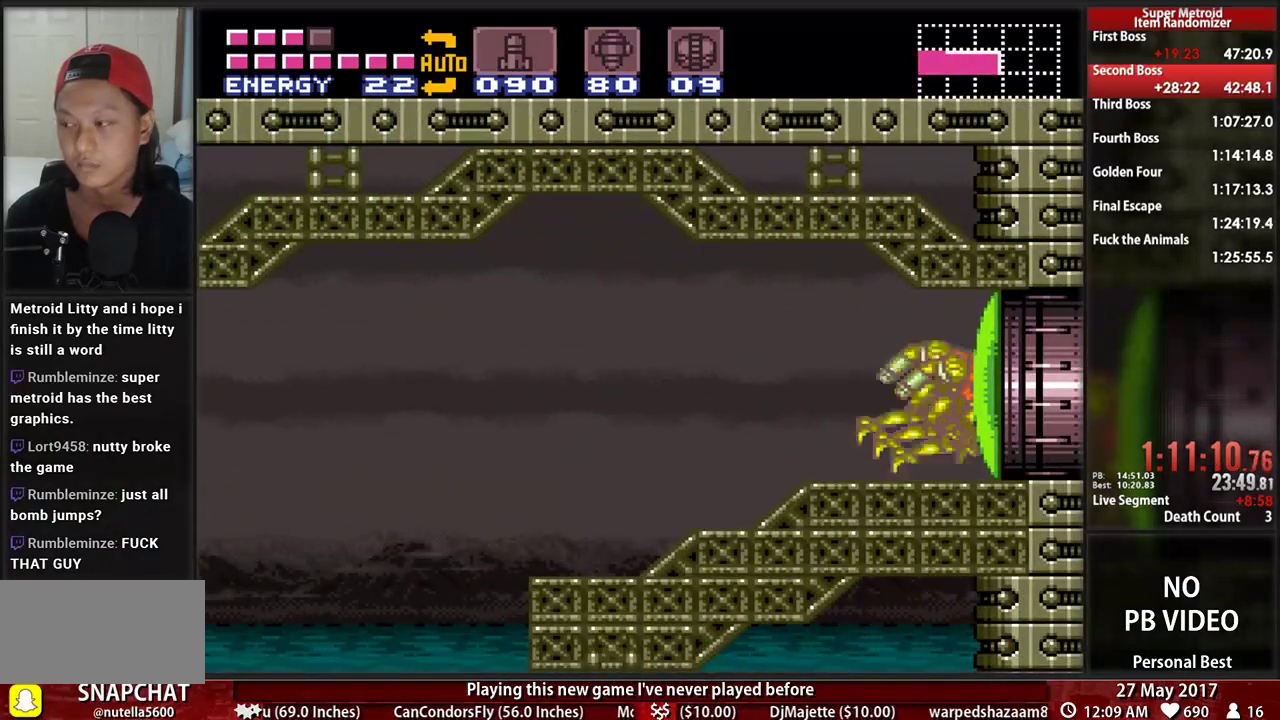
{"dt_ms": 500, "buttons": ["B", "X", "DPAD_RIGHT"], "events": []}
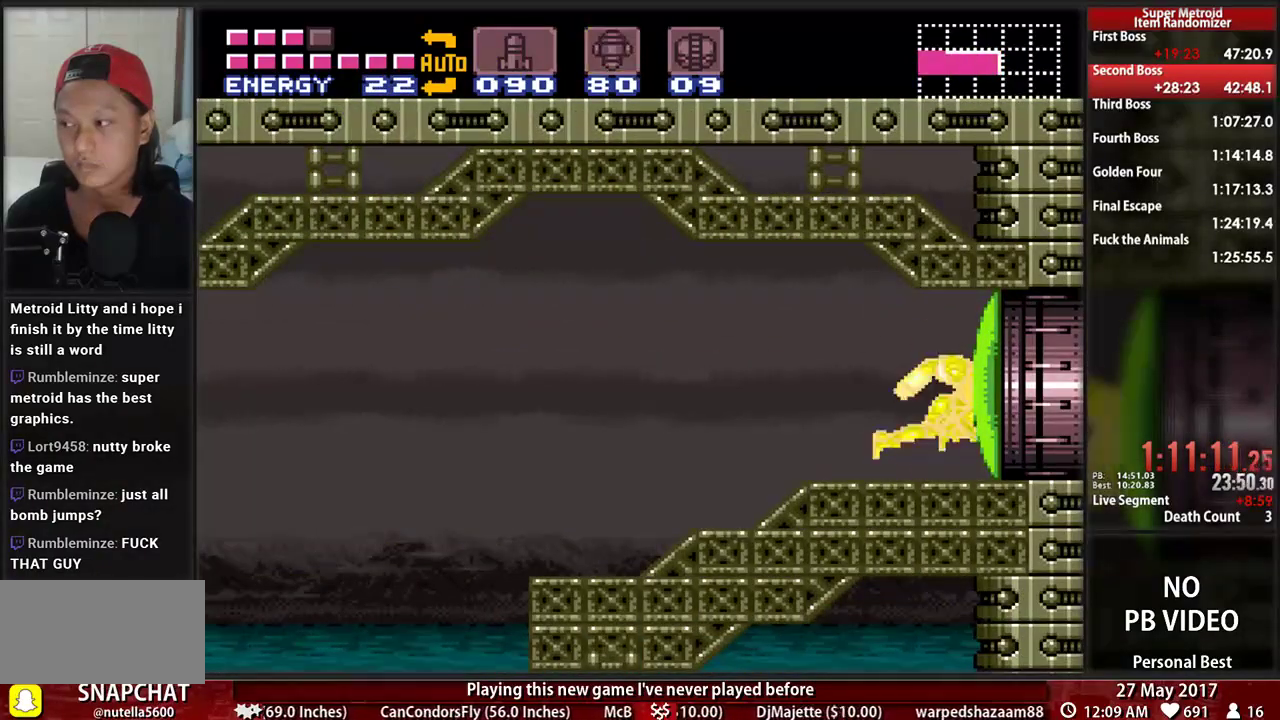
{"dt_ms": 500, "buttons": ["B", "X", "DPAD_RIGHT"], "events": []}
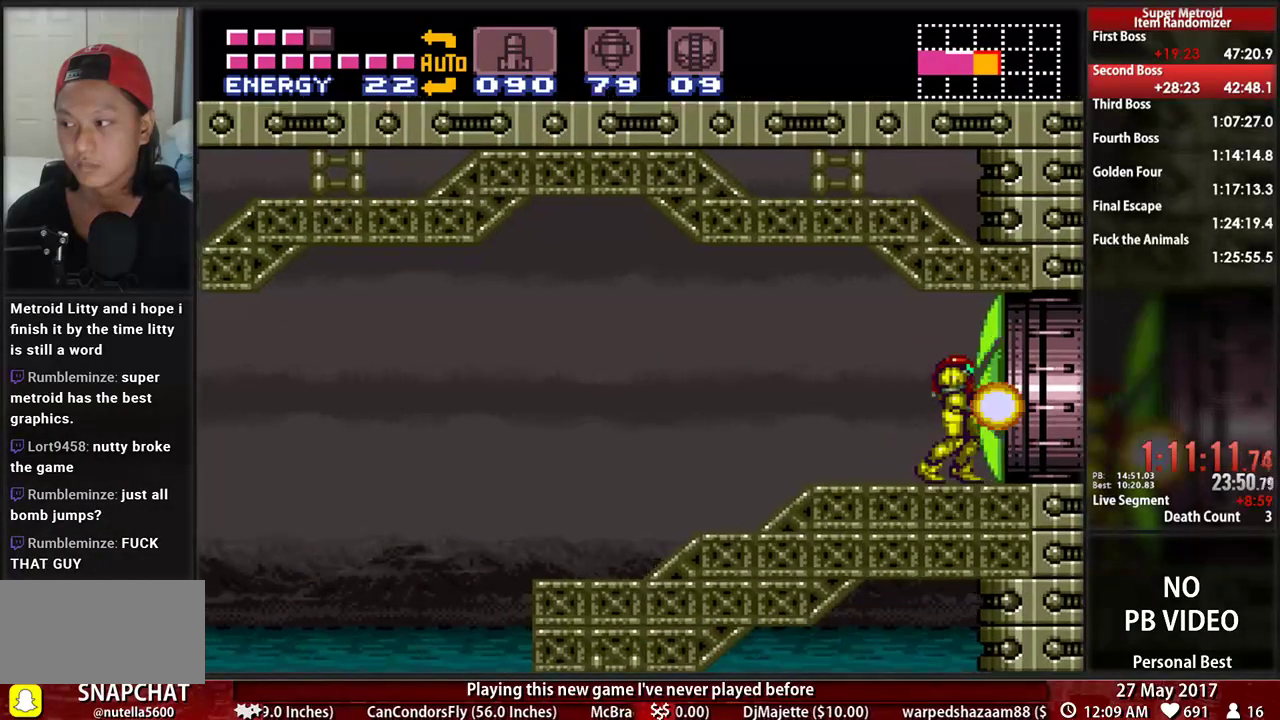
{"dt_ms": 500, "buttons": ["B", "DPAD_RIGHT"], "events": [[121, "X", "up"]]}
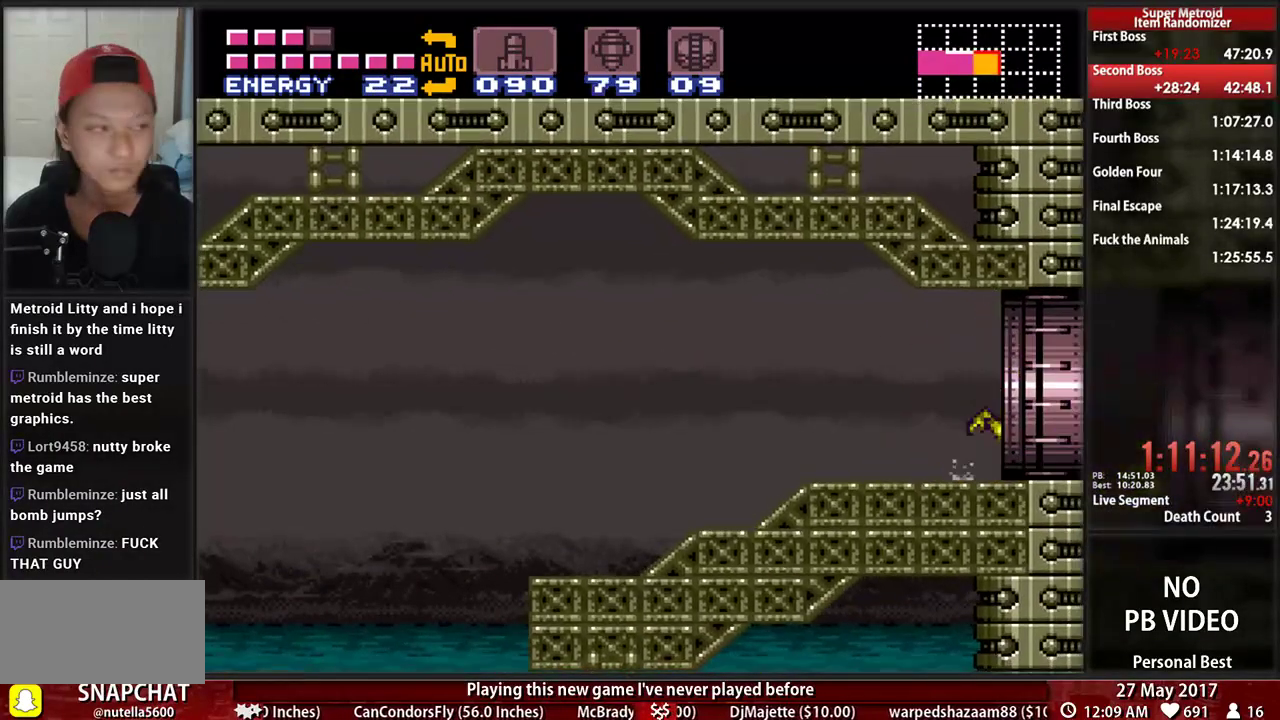
{"dt_ms": 500, "buttons": ["B", "DPAD_RIGHT"], "events": []}
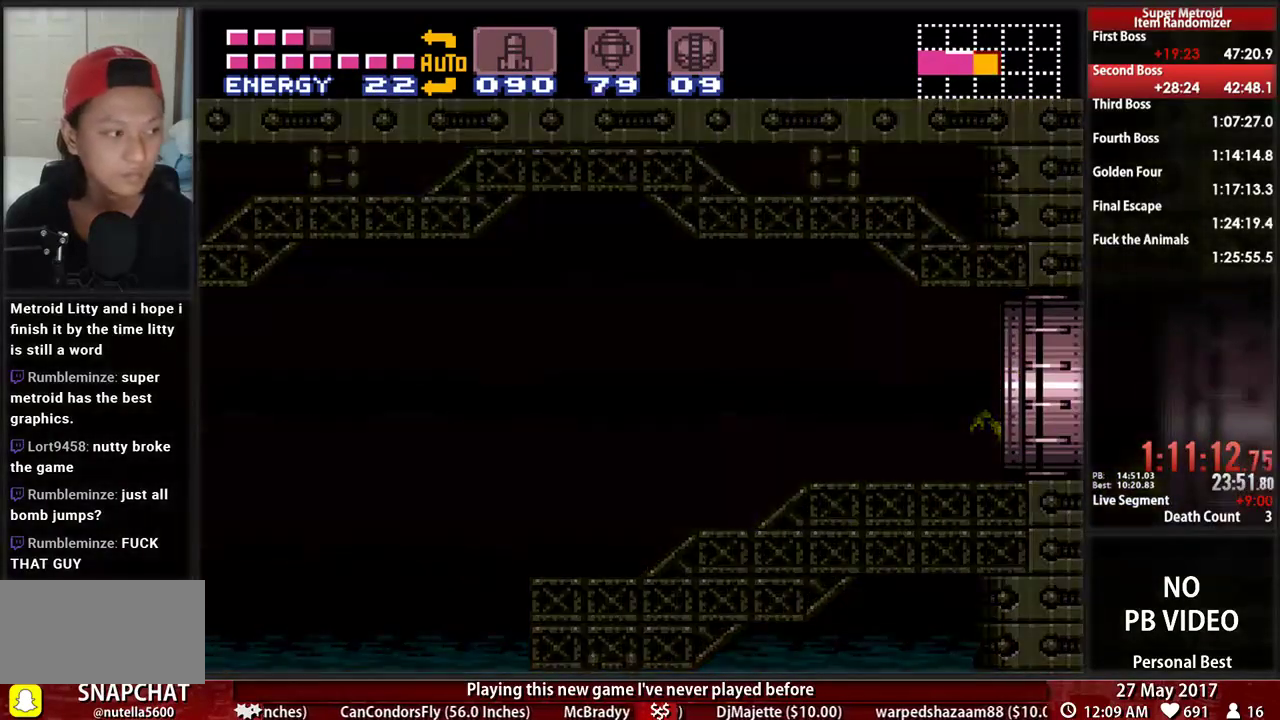
{"dt_ms": 500, "buttons": ["B", "DPAD_RIGHT"], "events": []}
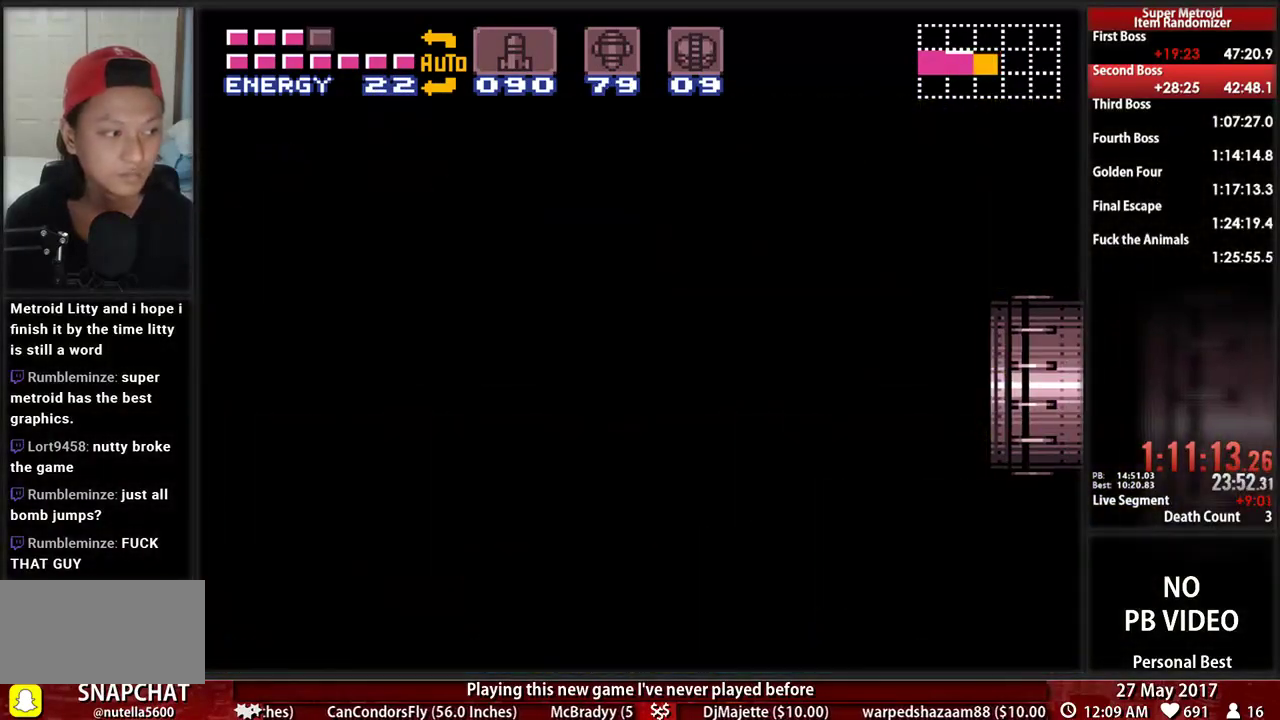
{"dt_ms": 500, "buttons": ["B", "DPAD_RIGHT"], "events": []}
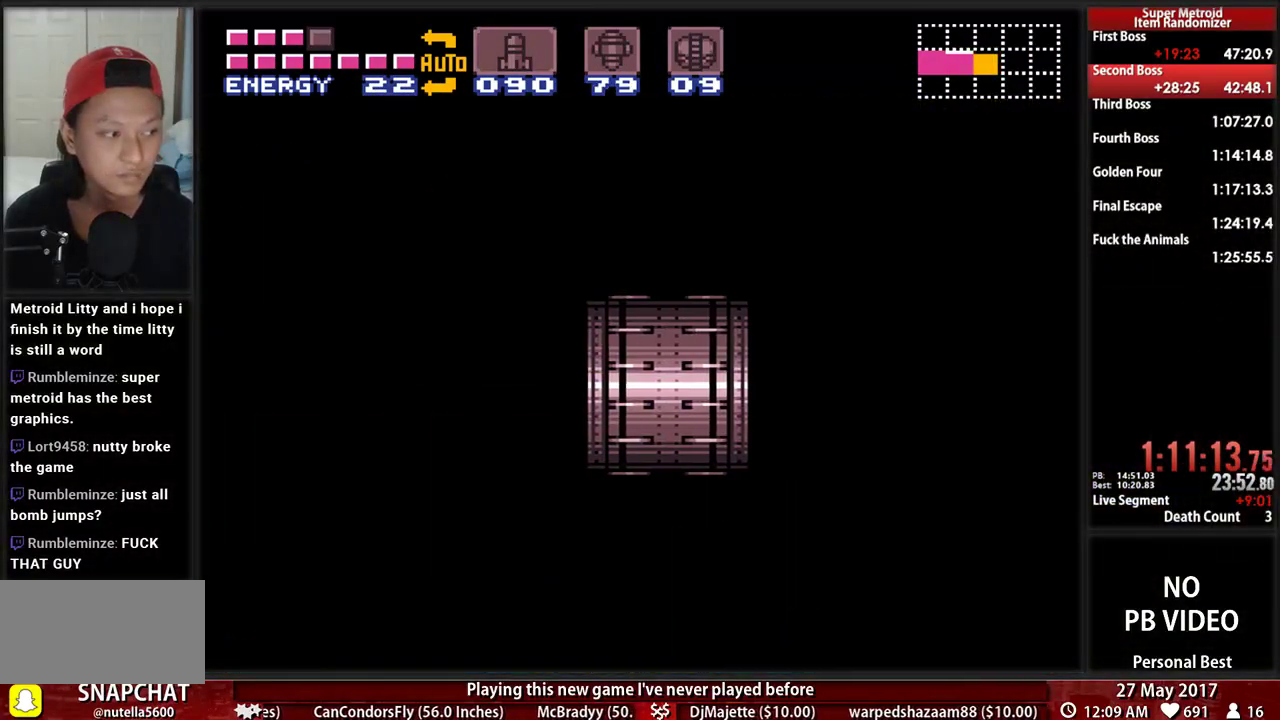
{"dt_ms": 500, "buttons": ["B", "DPAD_RIGHT"], "events": []}
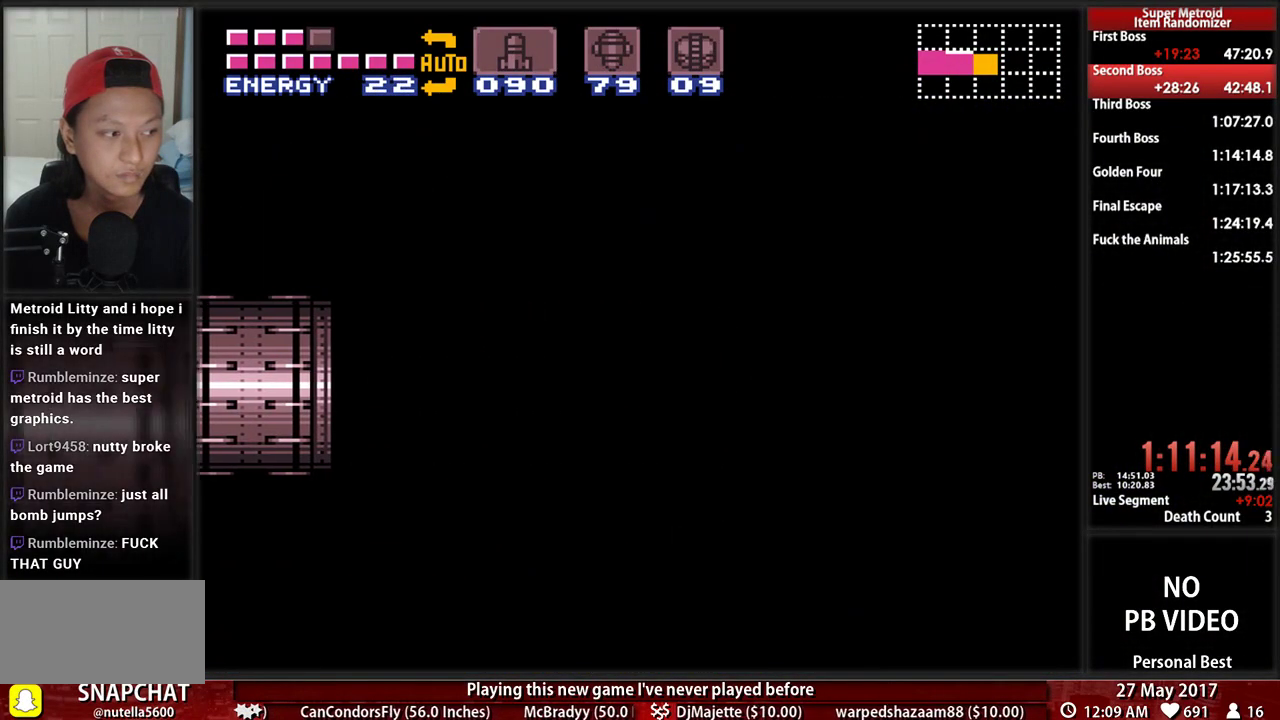
{"dt_ms": 500, "buttons": ["B", "DPAD_RIGHT"], "events": []}
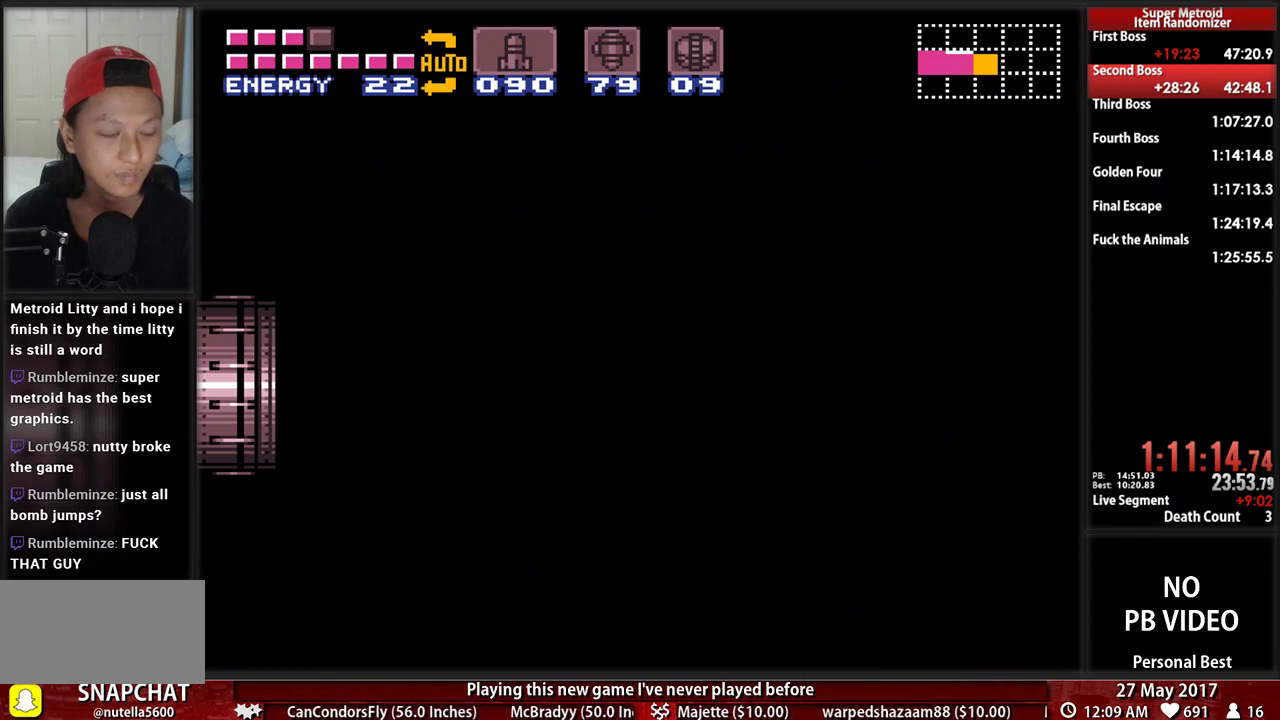
{"dt_ms": 500, "buttons": ["B", "X", "DPAD_RIGHT"], "events": [[466, "X", "down"]]}
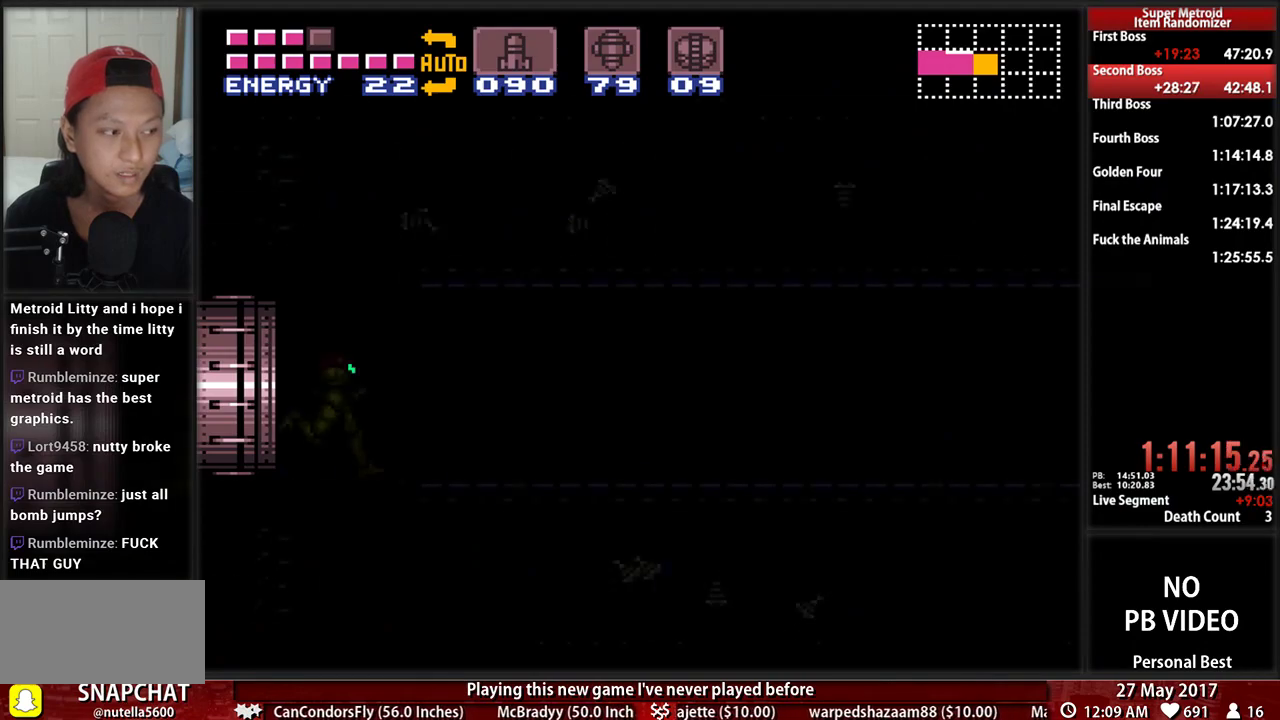
{"dt_ms": 500, "buttons": ["B", "DPAD_RIGHT"], "events": [[172, "X", "up"], [259, "X", "down"], [431, "X", "up"]]}
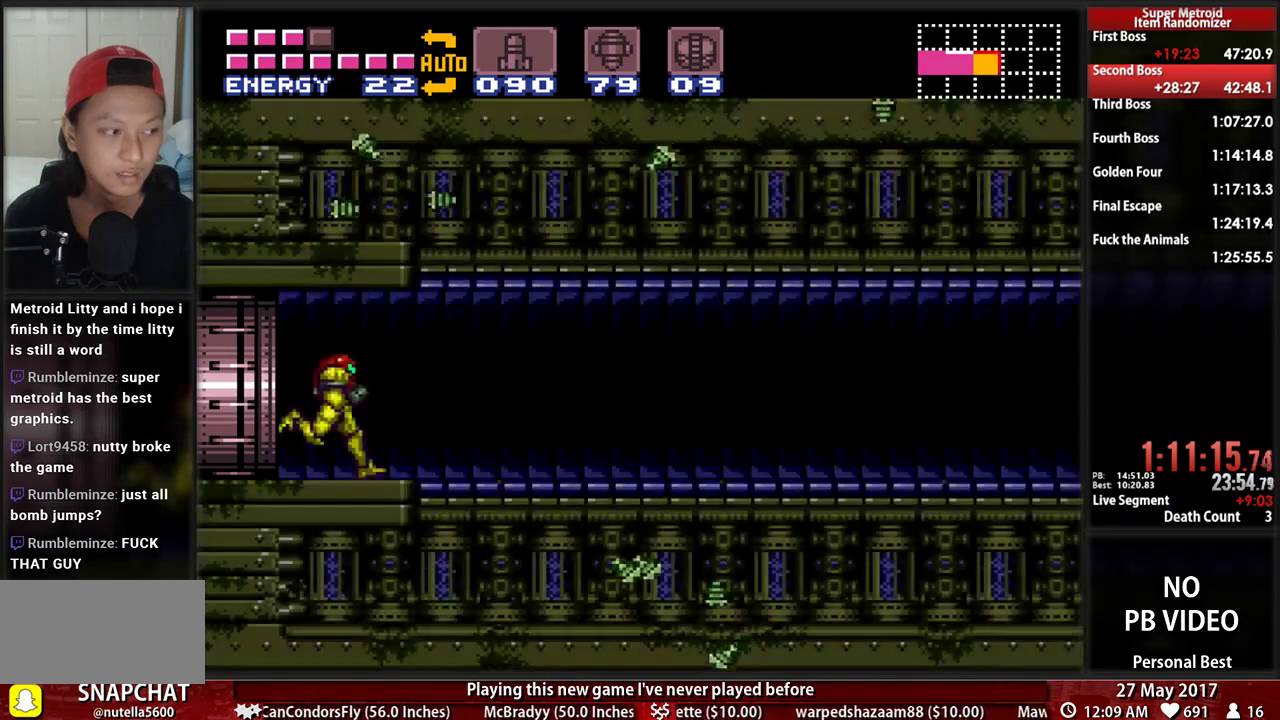
{"dt_ms": 500, "buttons": ["B", "X", "DPAD_RIGHT"], "events": [[34, "X", "down"], [207, "X", "up"], [293, "X", "down"], [431, "X", "up"], [500, "X", "down"]]}
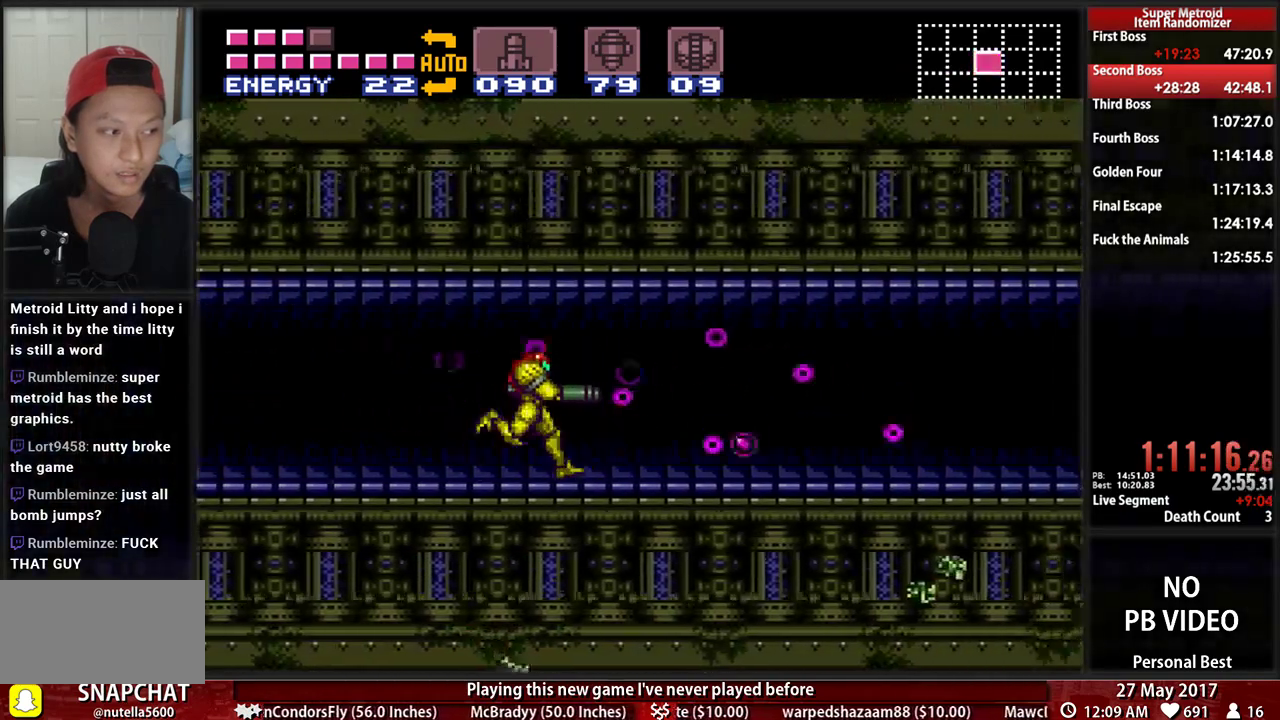
{"dt_ms": 500, "buttons": ["B", "X", "DPAD_RIGHT"], "events": [[172, "X", "up"], [259, "X", "down"], [397, "X", "up"], [500, "X", "down"]]}
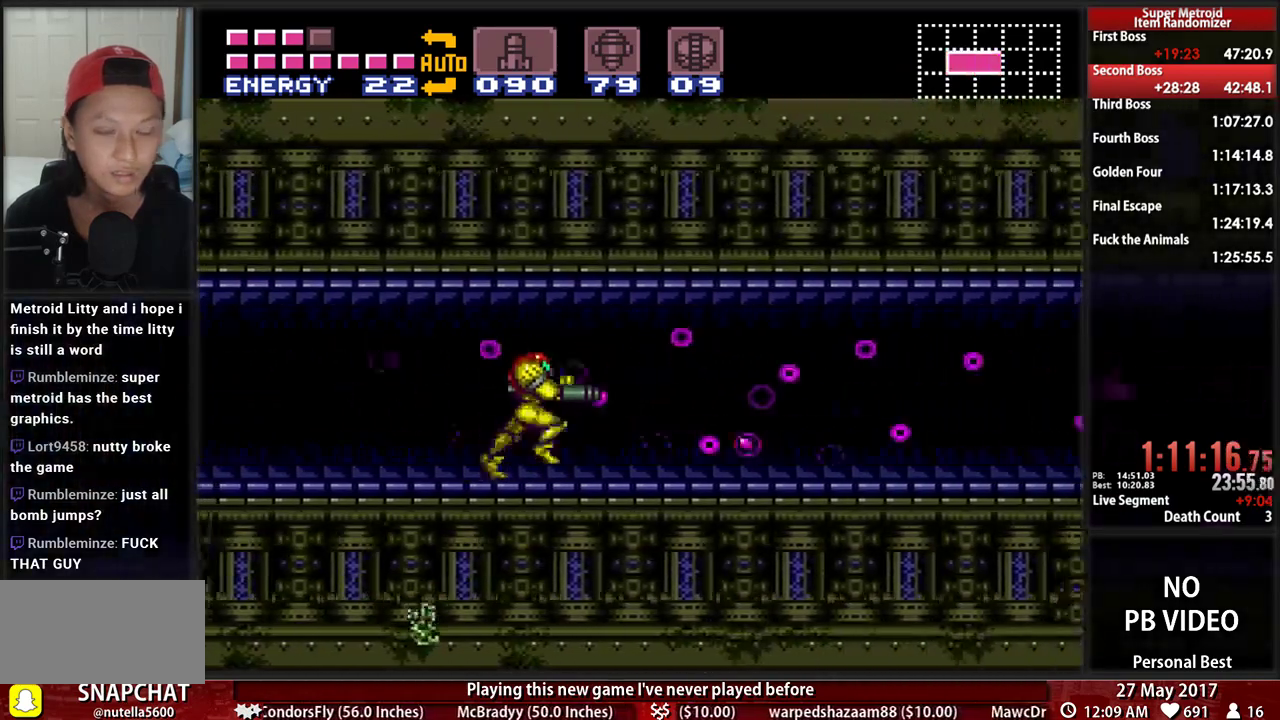
{"dt_ms": 500, "buttons": ["B", "X", "DPAD_RIGHT"], "events": [[138, "X", "up"], [224, "X", "down"], [345, "X", "up"], [448, "X", "down"]]}
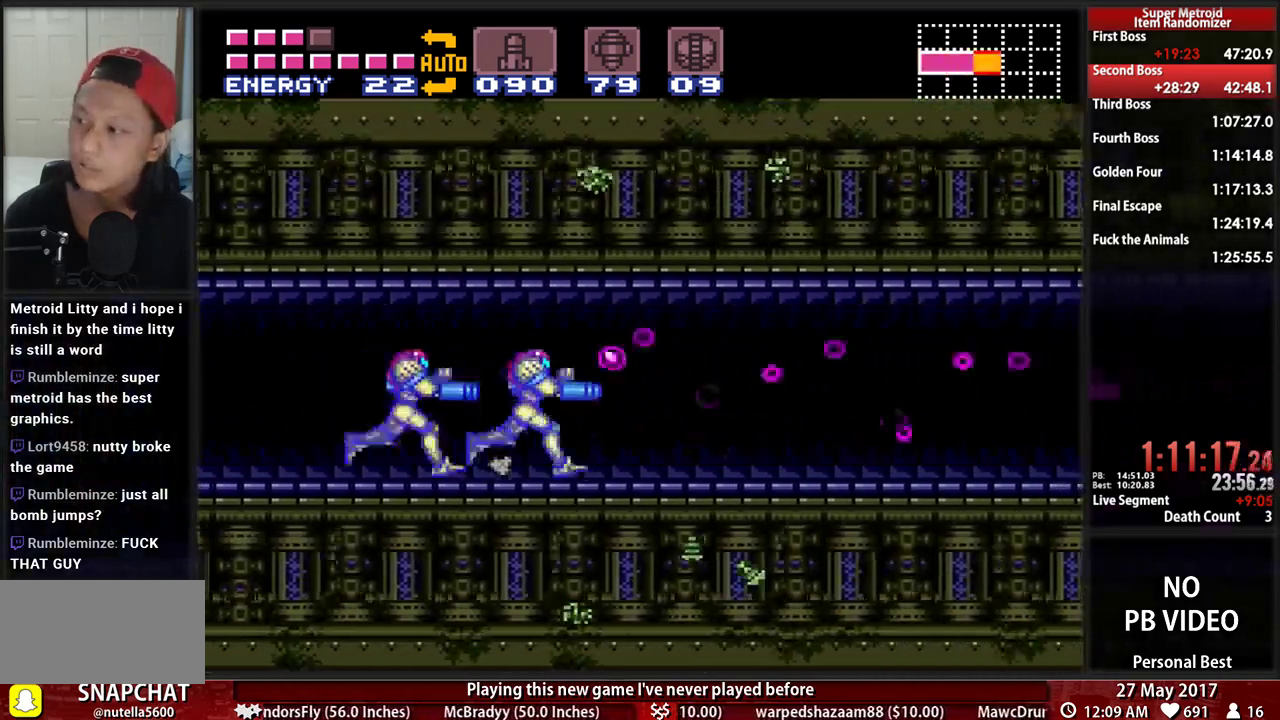
{"dt_ms": 500, "buttons": ["B", "X", "DPAD_RIGHT"], "events": [[86, "X", "up"], [155, "X", "down"], [276, "X", "up"], [379, "X", "down"]]}
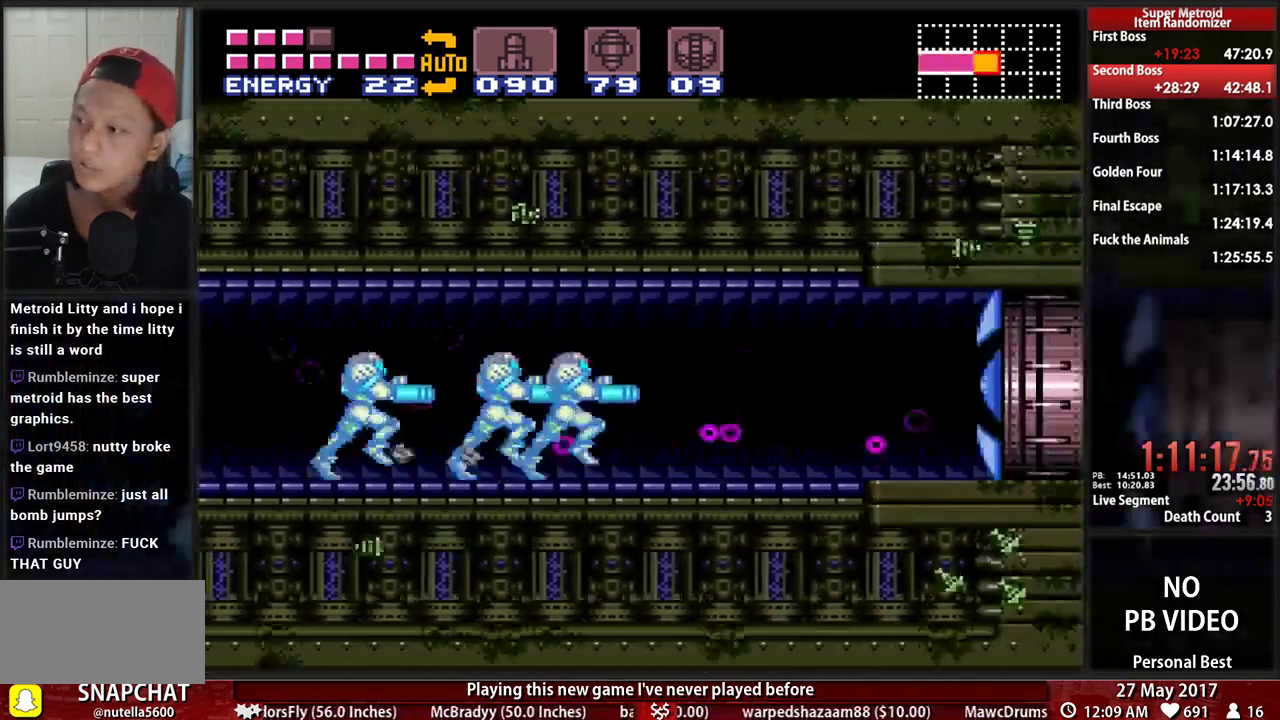
{"dt_ms": 1000, "buttons": ["DPAD_RIGHT"]}
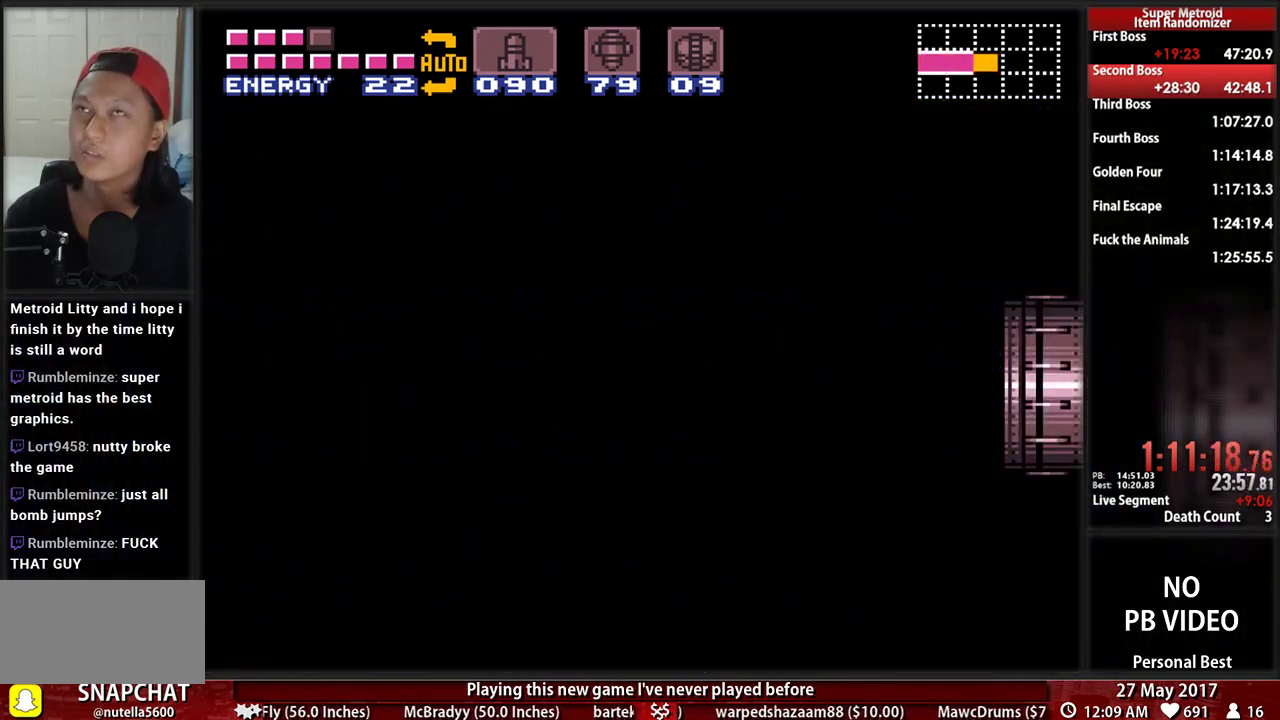
{"dt_ms": 500, "buttons": ["DPAD_RIGHT"], "events": []}
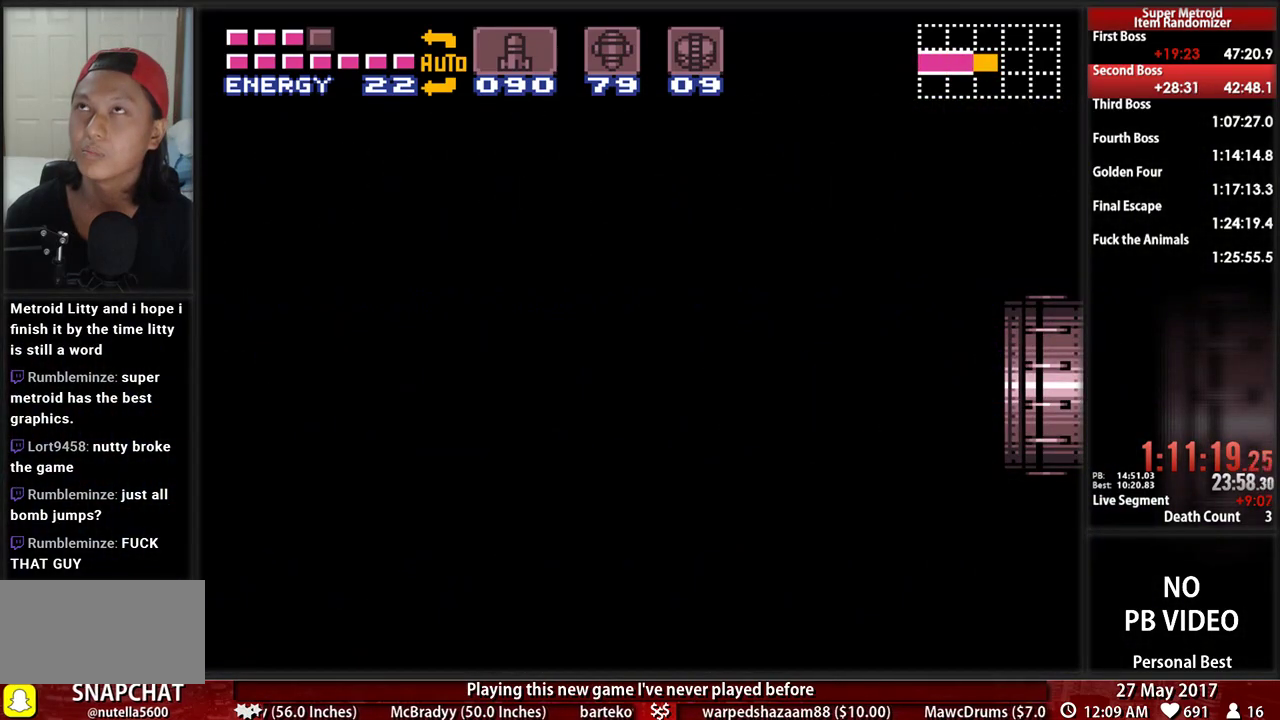
{"dt_ms": 500, "buttons": ["DPAD_RIGHT"], "events": []}
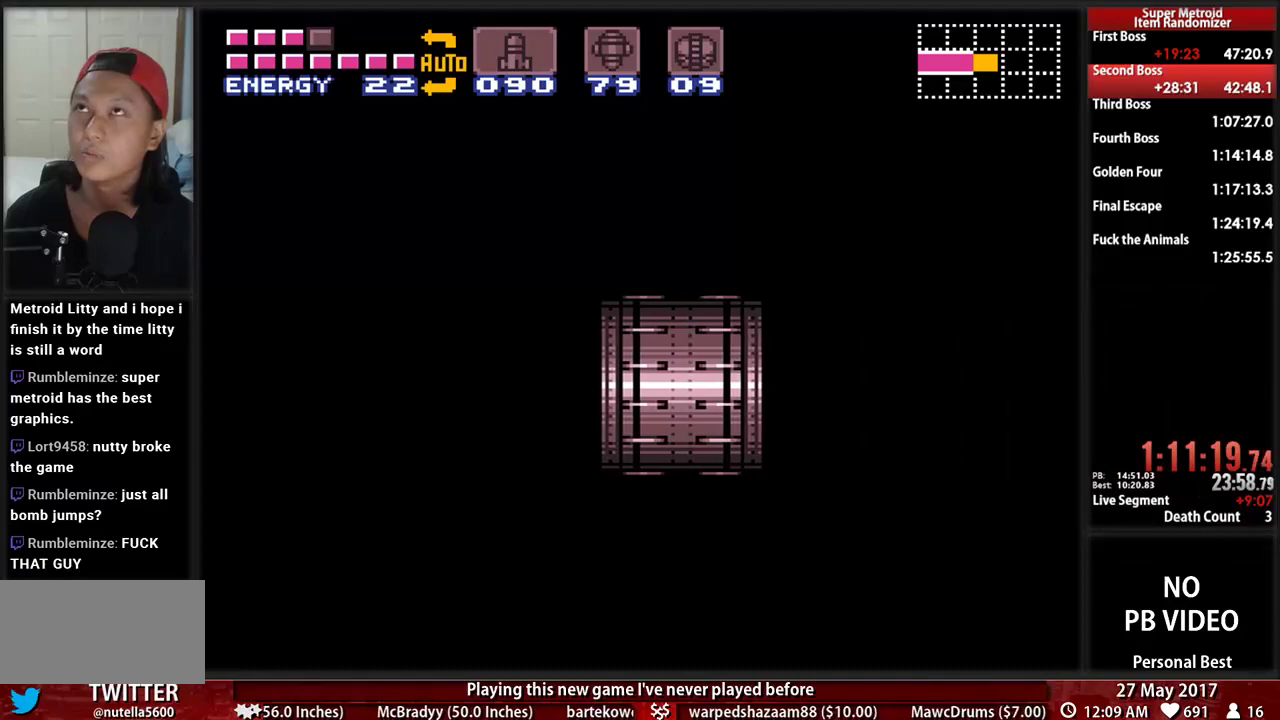
{"dt_ms": 500, "buttons": ["DPAD_RIGHT"], "events": []}
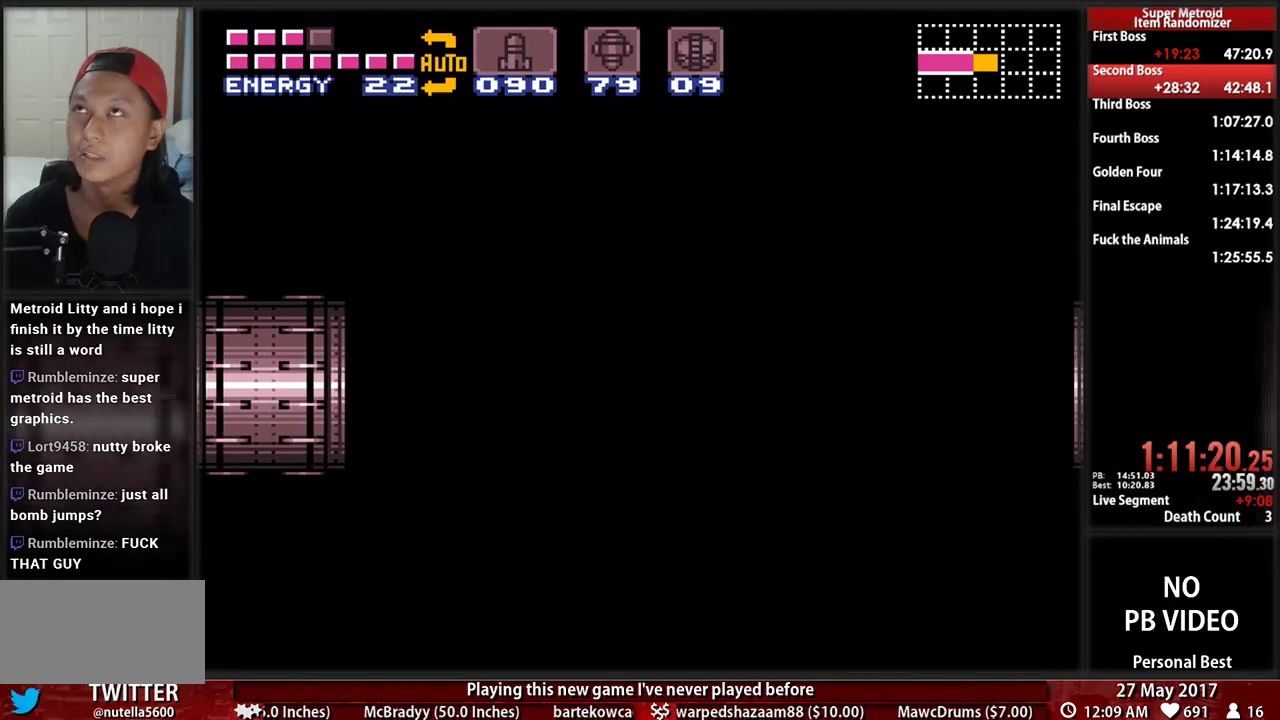
{"dt_ms": 500, "buttons": ["DPAD_RIGHT"], "events": []}
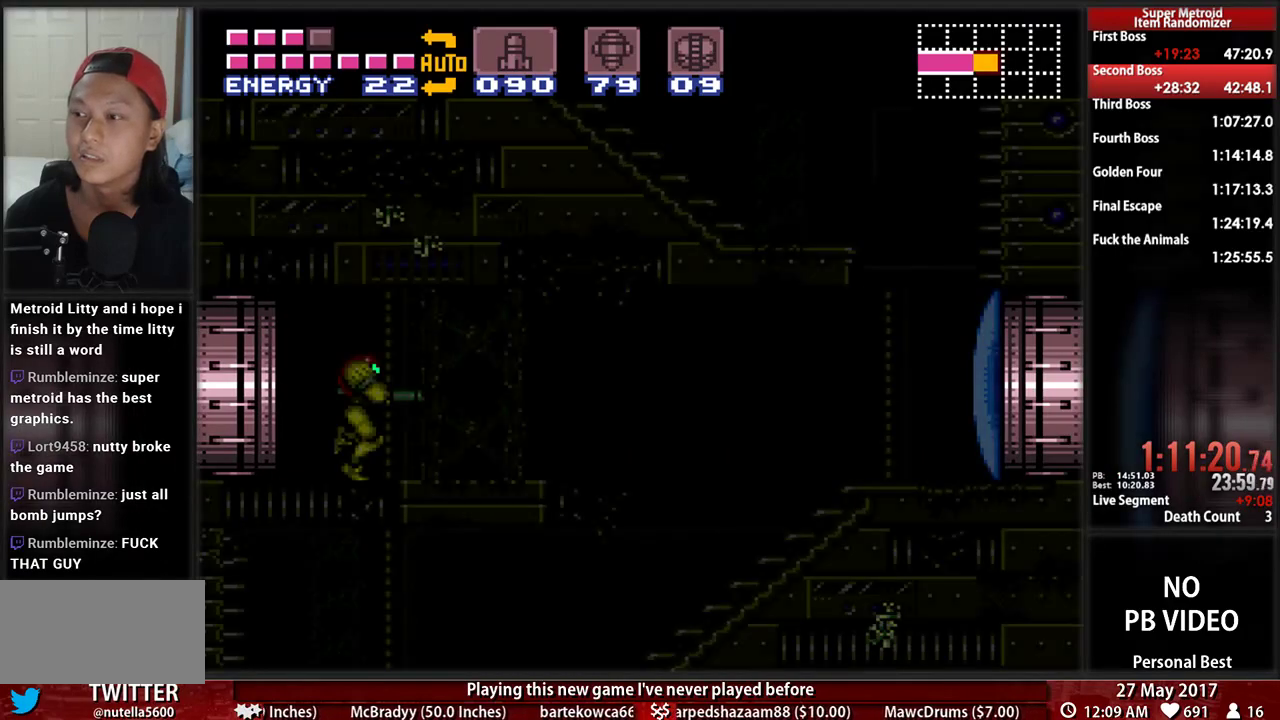
{"dt_ms": 500, "buttons": ["X", "DPAD_LEFT"], "events": [[397, "DPAD_RIGHT", "up"], [431, "DPAD_LEFT", "down"], [500, "X", "down"]]}
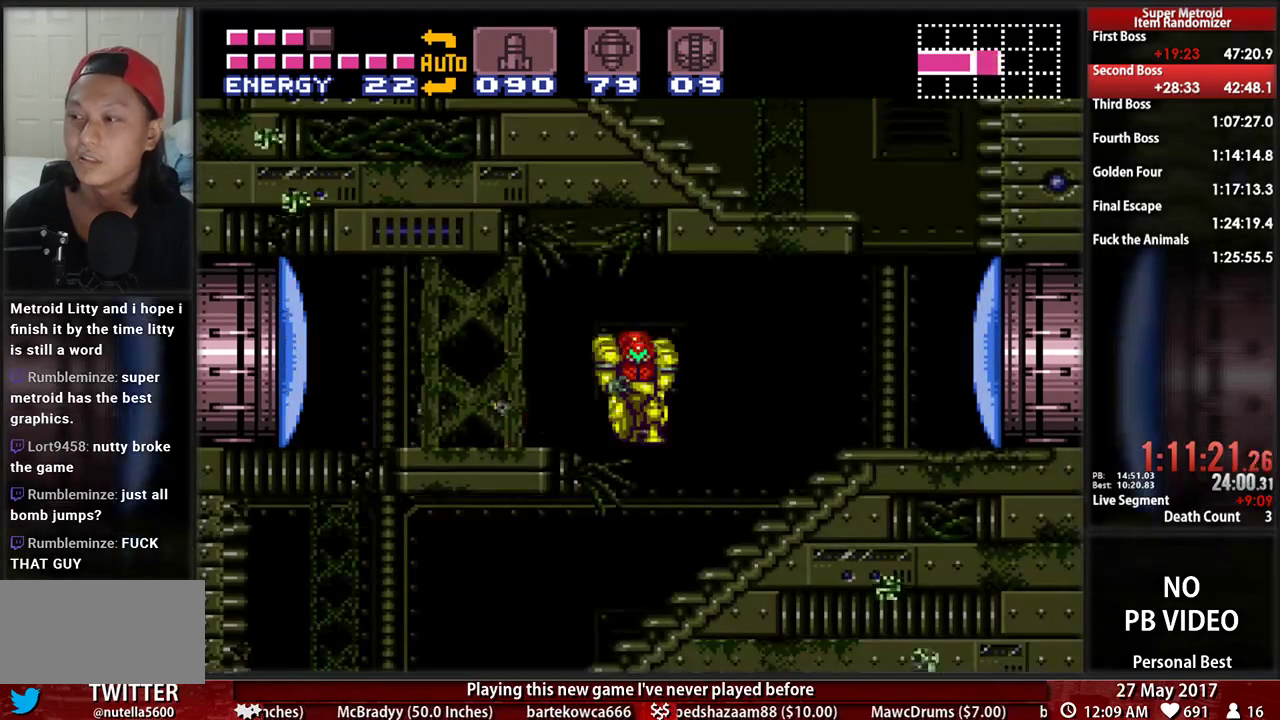
{"dt_ms": 500, "buttons": ["B", "DPAD_LEFT"], "events": [[103, "B", "down"], [103, "X", "up"]]}
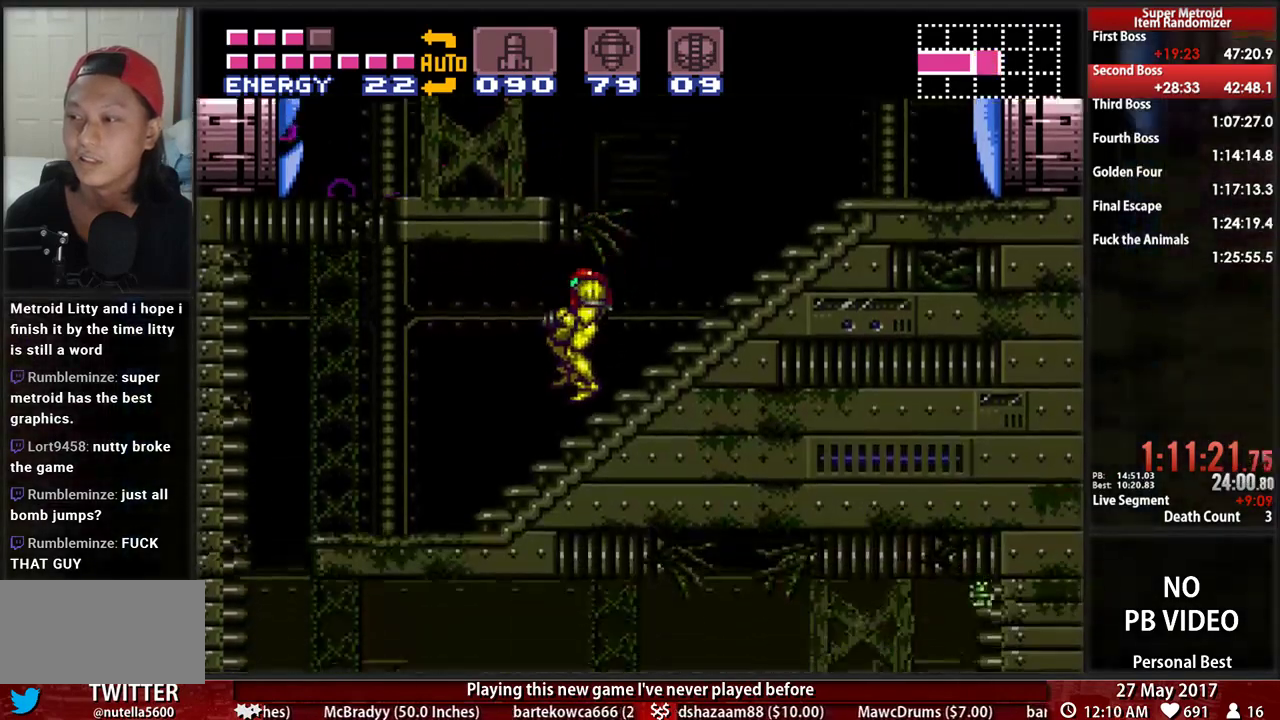
{"dt_ms": 500, "buttons": ["B", "DPAD_LEFT"], "events": []}
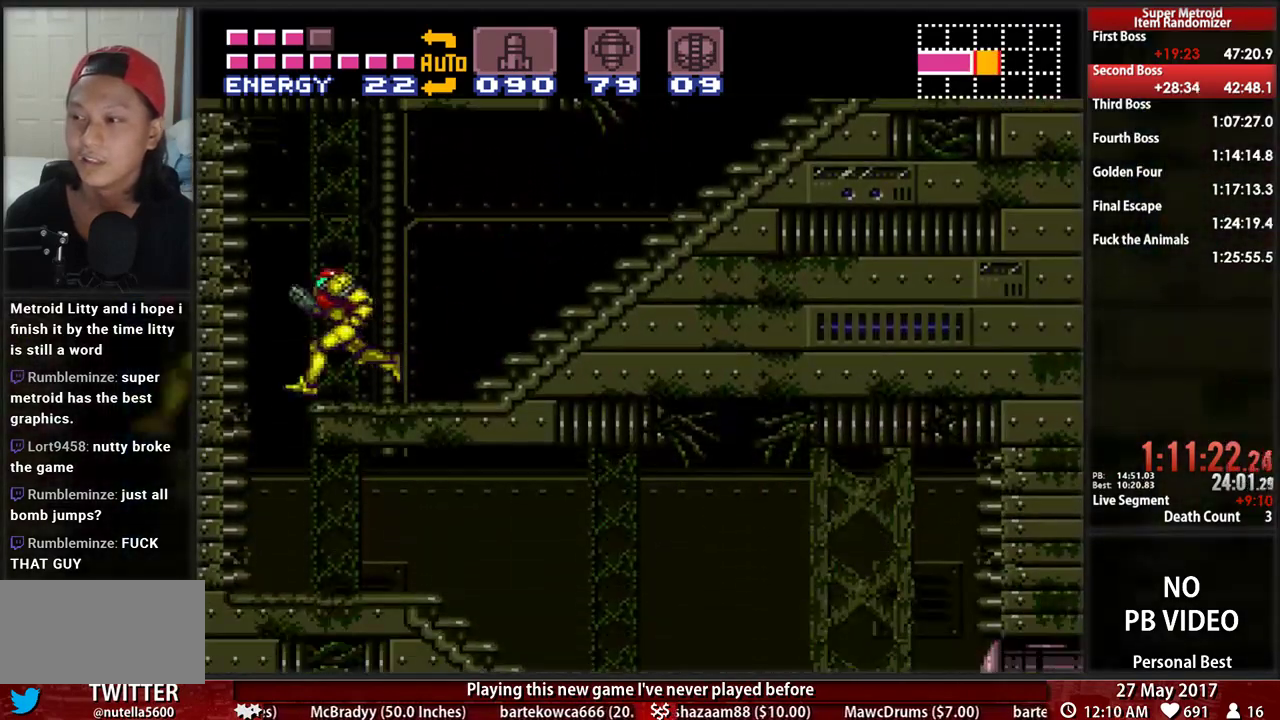
{"dt_ms": 500, "buttons": ["B", "DPAD_RIGHT"], "events": [[103, "DPAD_LEFT", "up"], [138, "DPAD_RIGHT", "down"]]}
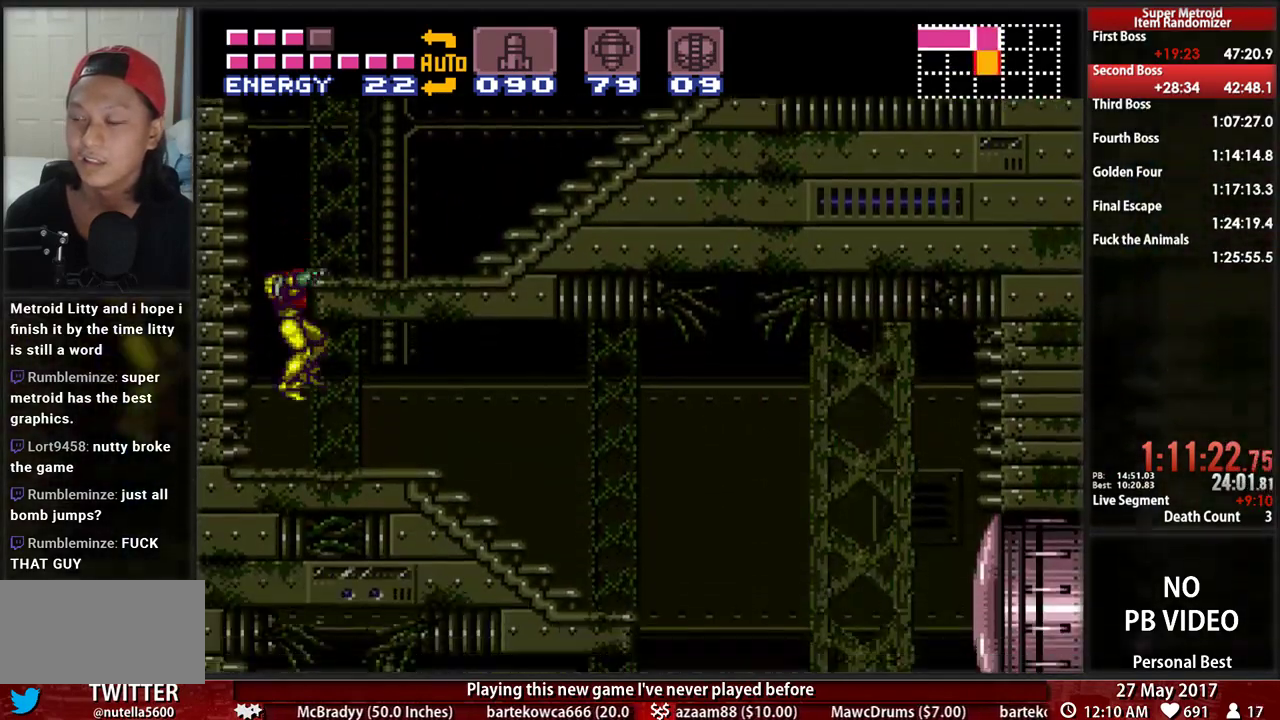
{"dt_ms": 500, "buttons": ["B", "DPAD_RIGHT"], "events": []}
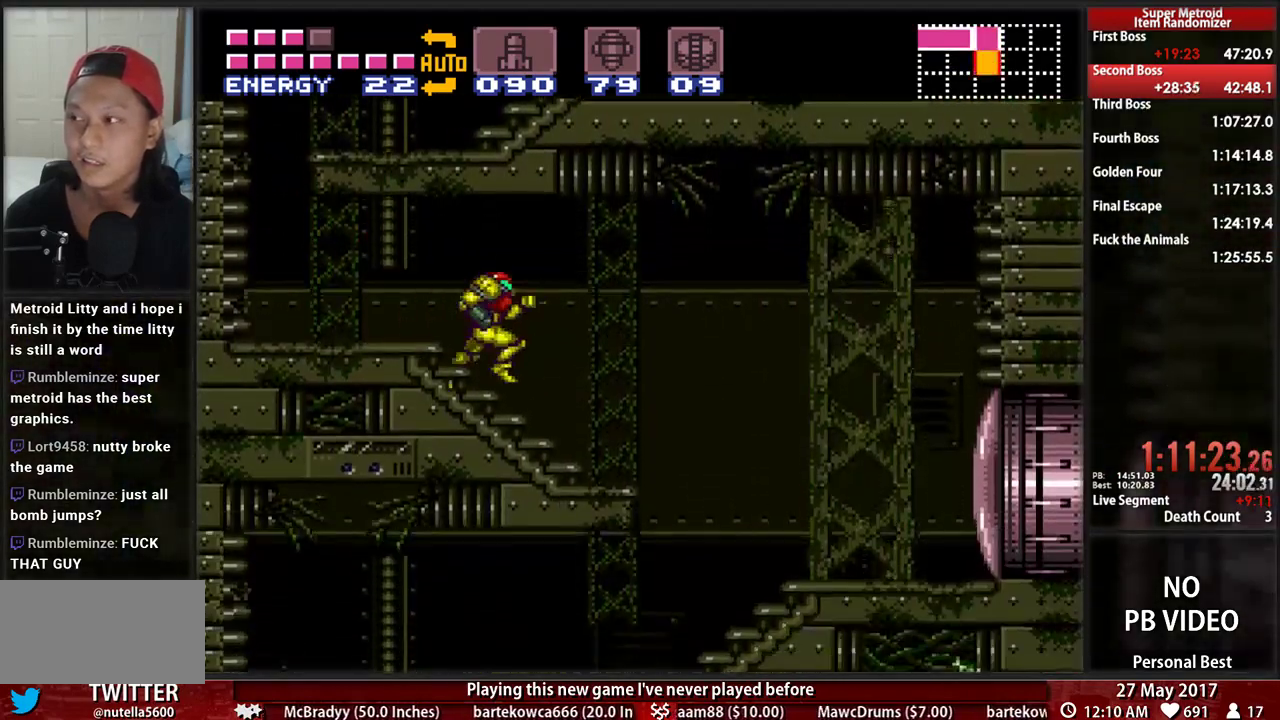
{"dt_ms": 500, "buttons": ["DPAD_LEFT"]}